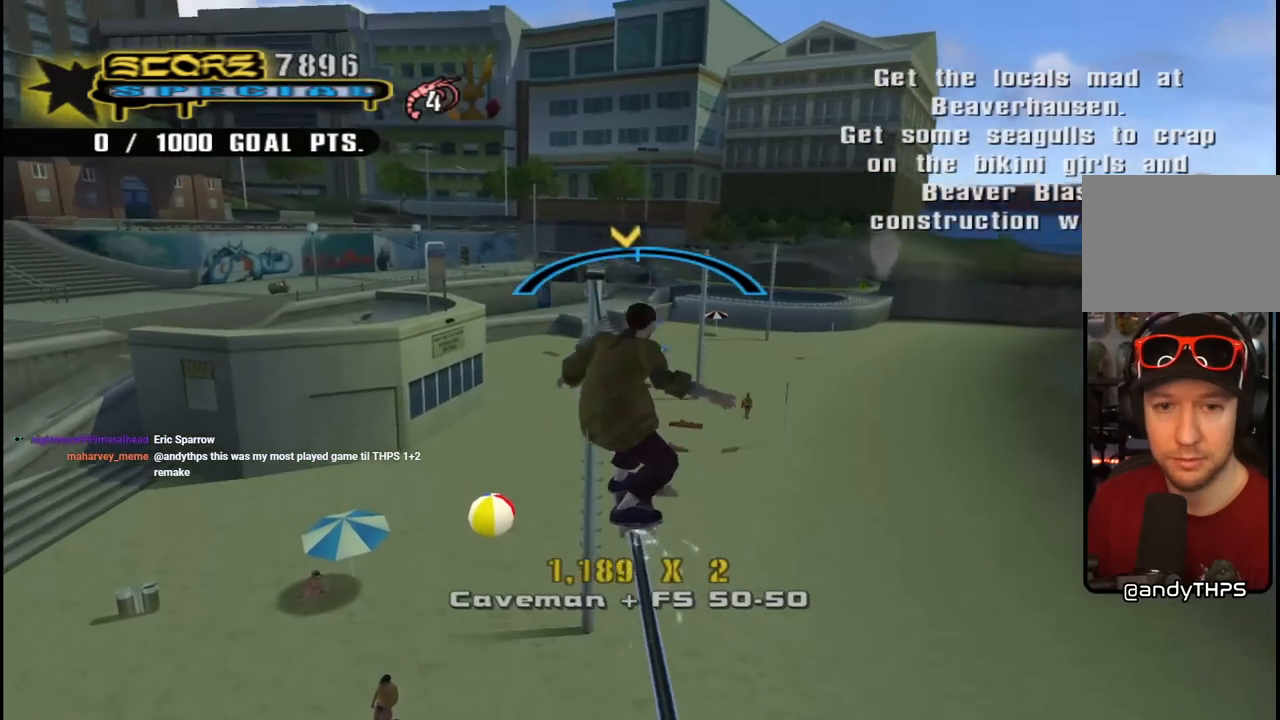
Gameplay with a controller (PlayStation layout); each line is a JSON object with the inputs held at the frame after it. "events" lists button and stick changes between this image and that frame as [ms after this image, input, new state], when the widget could be followed in between. Not read: L1.
{"buttons": ["TRIANGLE"], "left_stick": "center", "right_stick": "center", "events": [[117, "DPAD_RIGHT", "down"], [200, "DPAD_RIGHT", "up"], [350, "DPAD_LEFT", "down"], [450, "DPAD_LEFT", "up"]]}
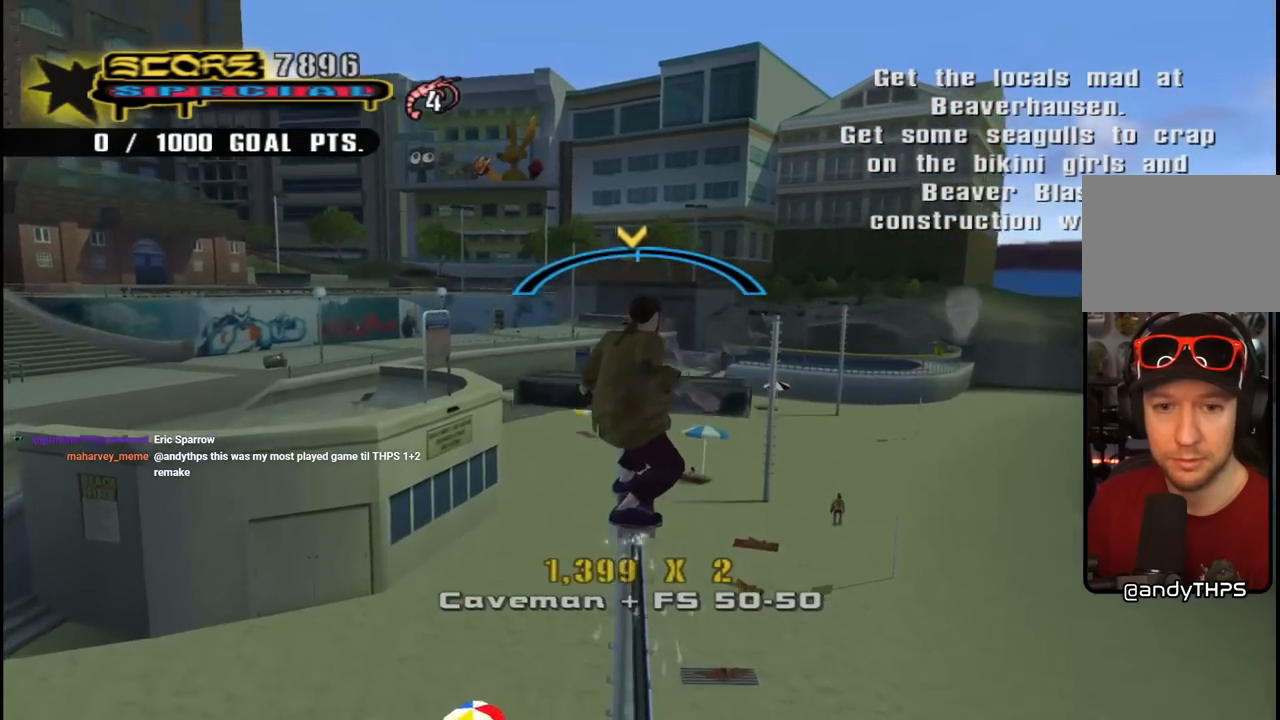
{"buttons": ["DPAD_LEFT"], "left_stick": "center", "right_stick": "center", "events": [[150, "TRIANGLE", "up"], [217, "DPAD_RIGHT", "down"], [317, "DPAD_RIGHT", "up"], [500, "DPAD_LEFT", "down"]]}
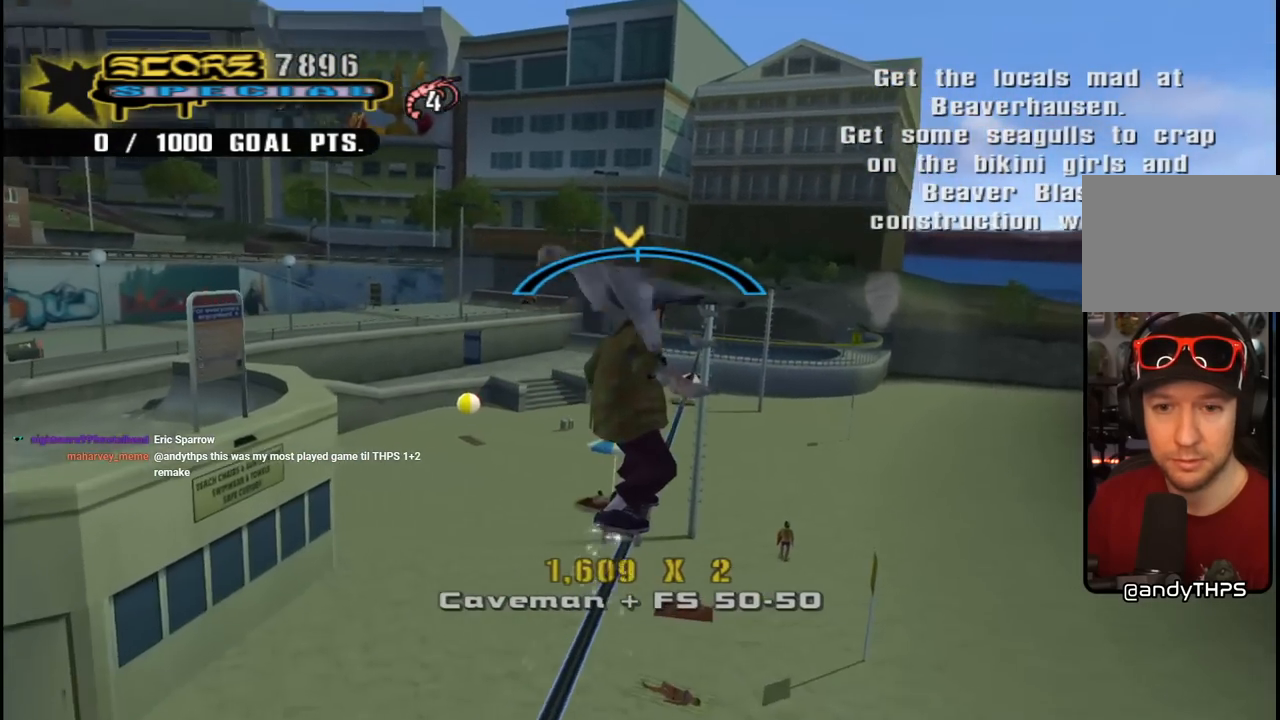
{"buttons": [], "left_stick": "center", "right_stick": "center", "events": [[83, "DPAD_LEFT", "up"], [283, "DPAD_RIGHT", "down"], [400, "DPAD_RIGHT", "up"]]}
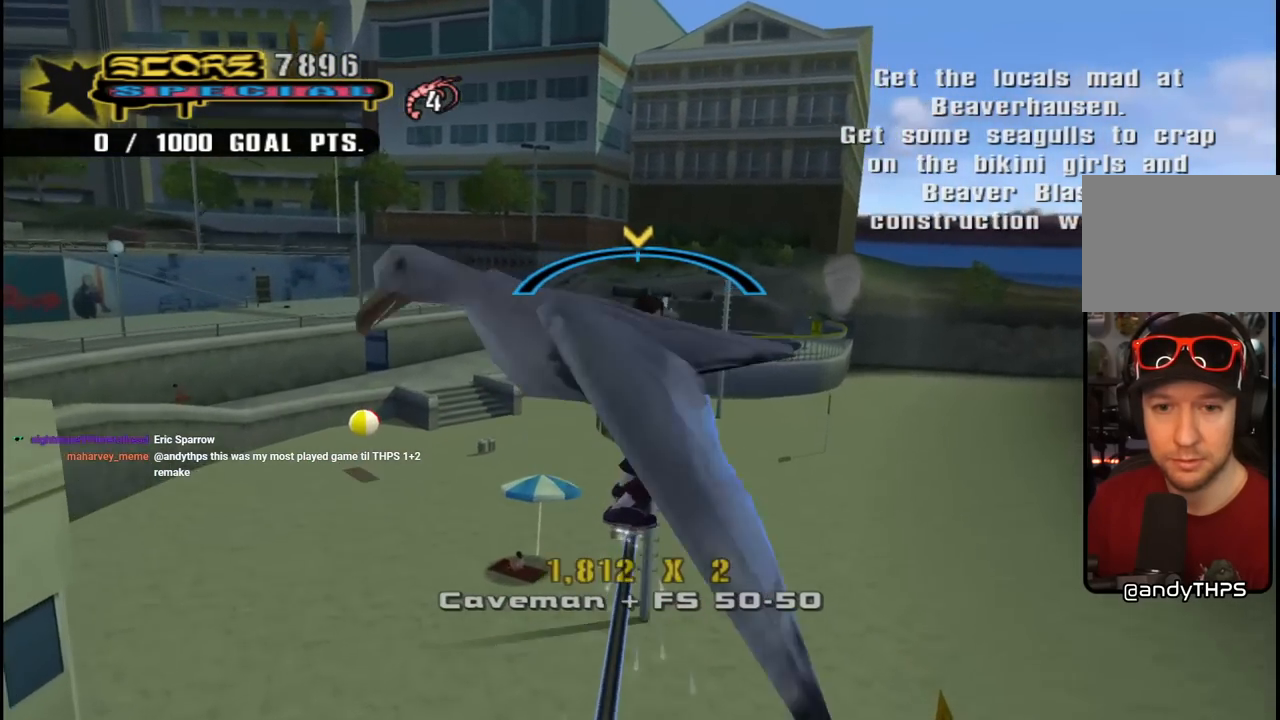
{"buttons": [], "left_stick": "center", "right_stick": "center", "events": [[150, "DPAD_LEFT", "down"], [167, "DPAD_UP", "down"], [333, "DPAD_UP", "up"], [350, "DPAD_LEFT", "up"]]}
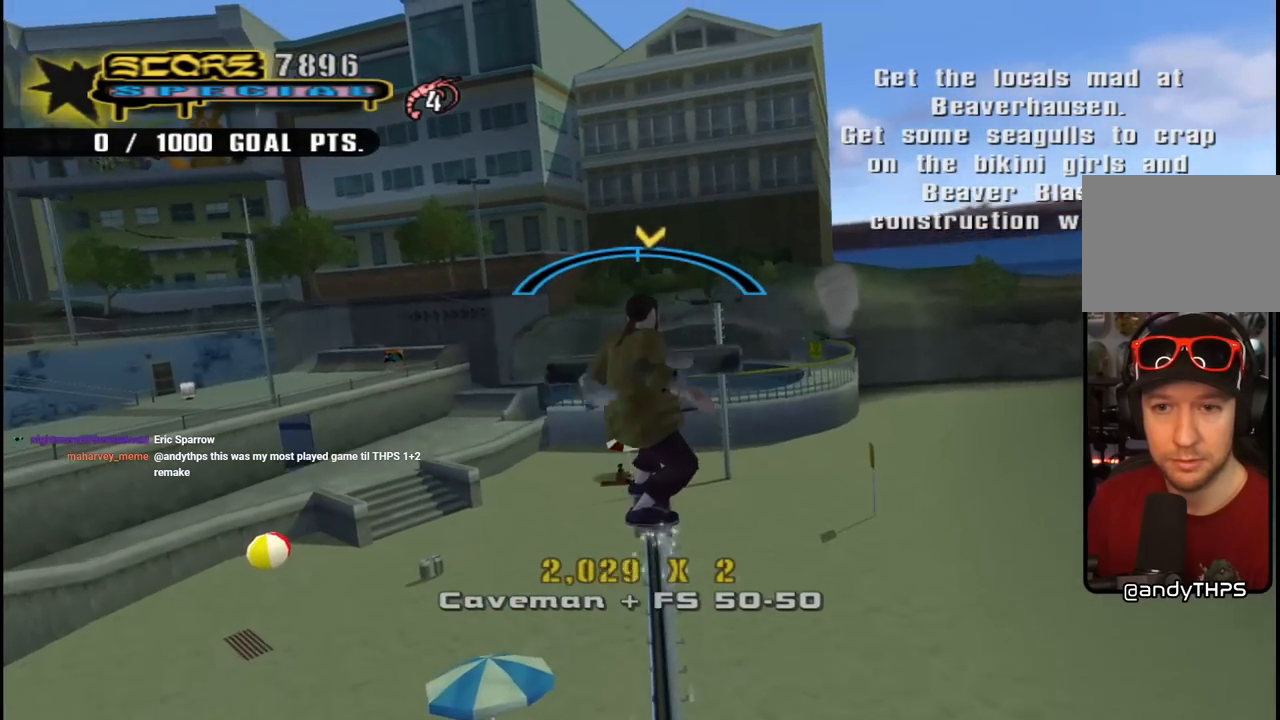
{"buttons": ["DPAD_LEFT"], "left_stick": "center", "right_stick": "center", "events": [[117, "DPAD_RIGHT", "down"], [317, "DPAD_RIGHT", "up"], [467, "DPAD_LEFT", "down"]]}
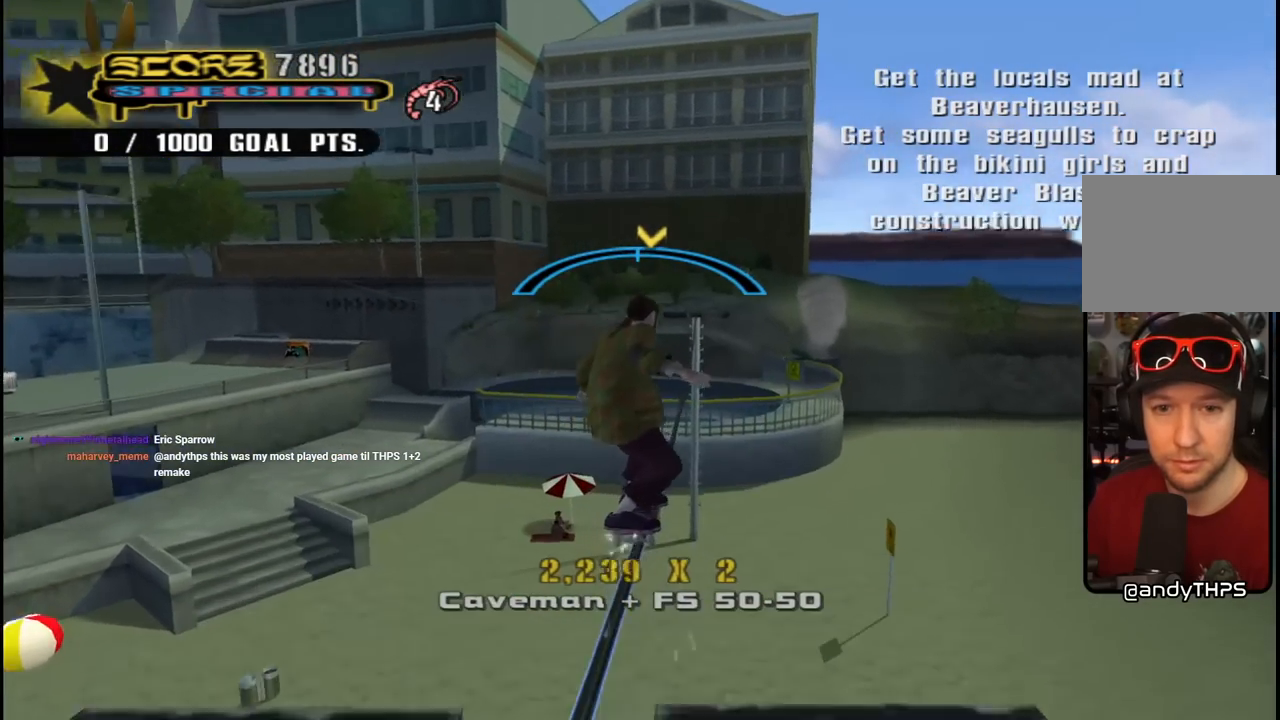
{"buttons": [], "left_stick": "center", "right_stick": "center", "events": [[67, "DPAD_LEFT", "up"]]}
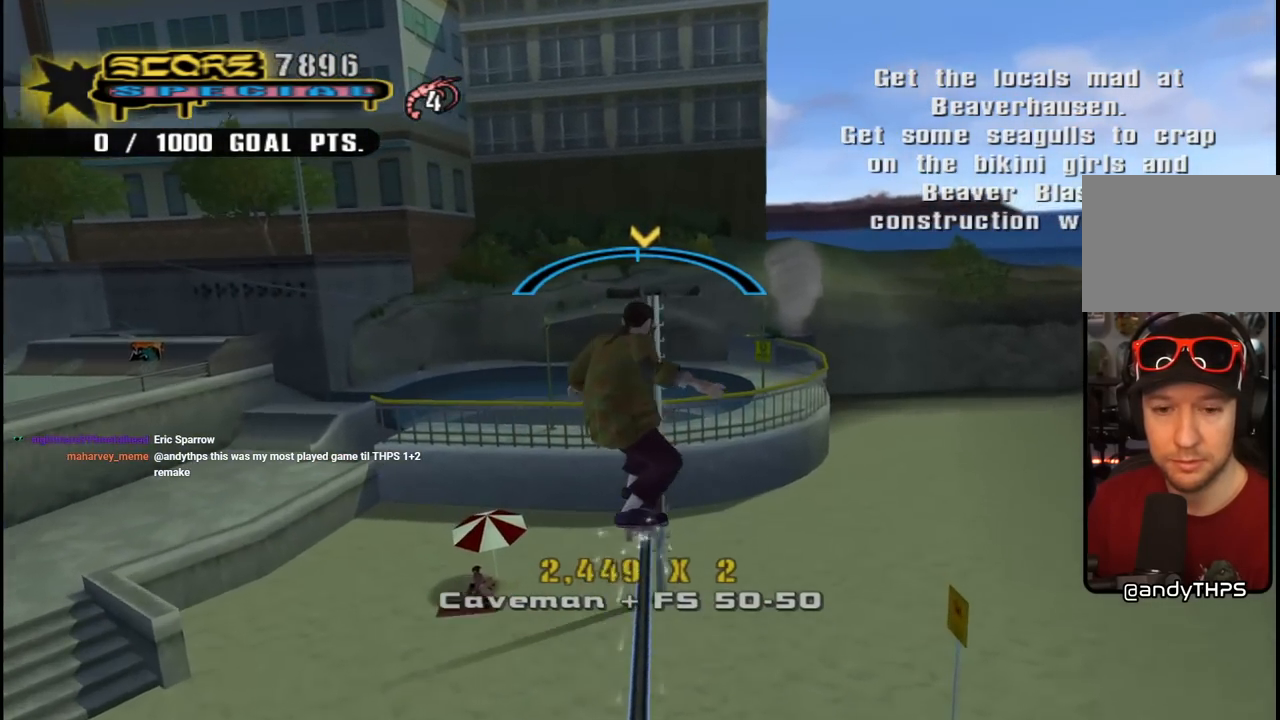
{"buttons": [], "left_stick": "center", "right_stick": "center", "events": [[267, "DPAD_RIGHT", "down"], [350, "DPAD_RIGHT", "up"]]}
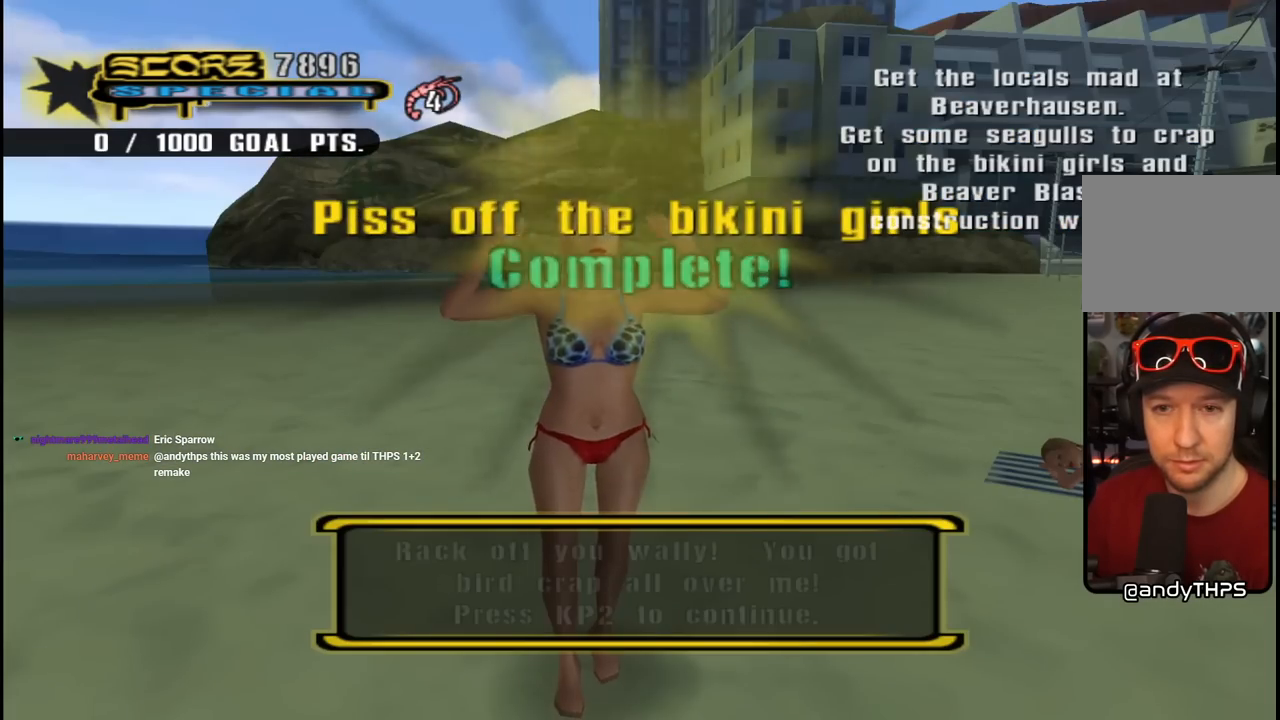
{"buttons": [], "left_stick": "center", "right_stick": "center", "events": []}
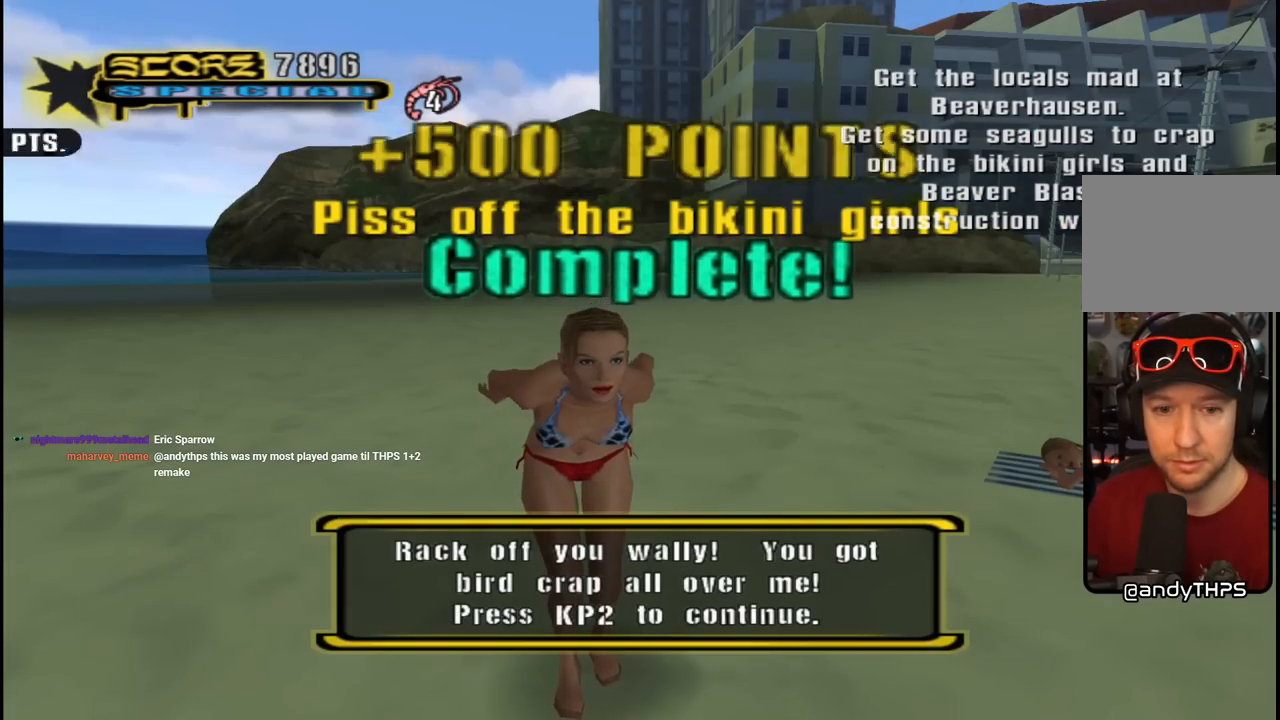
{"buttons": ["CROSS"], "left_stick": "center", "right_stick": "center", "events": [[367, "CROSS", "down"]]}
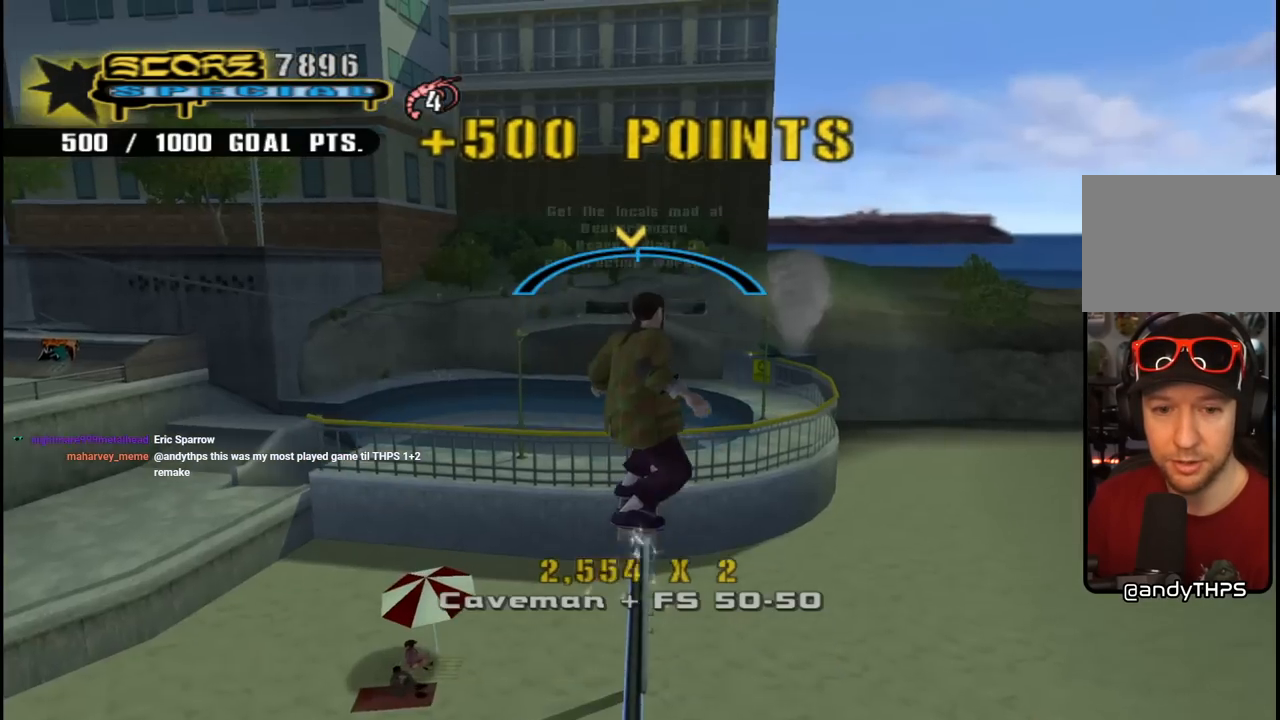
{"buttons": ["CROSS", "DPAD_RIGHT"], "left_stick": "center", "right_stick": "center", "events": [[33, "CROSS", "up"], [350, "CROSS", "down"], [417, "DPAD_RIGHT", "down"]]}
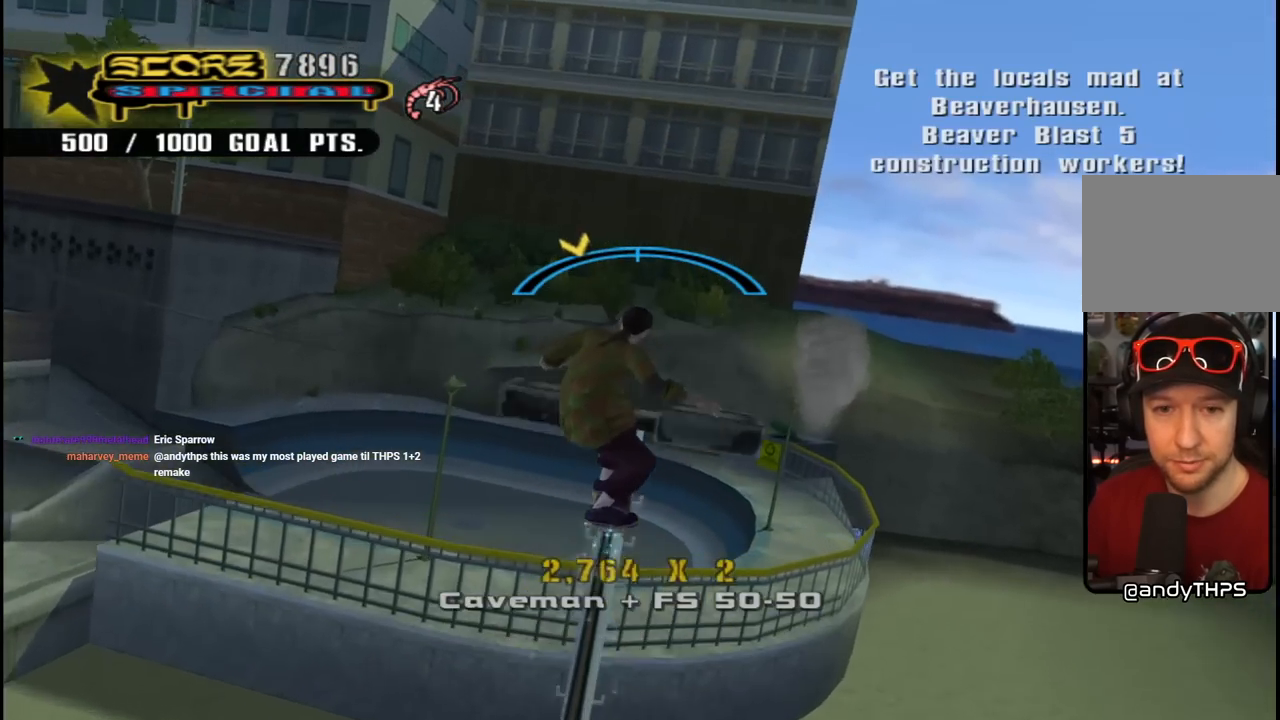
{"buttons": ["CROSS"], "left_stick": "center", "right_stick": "center", "events": [[67, "DPAD_RIGHT", "up"], [267, "DPAD_LEFT", "down"], [383, "DPAD_LEFT", "up"]]}
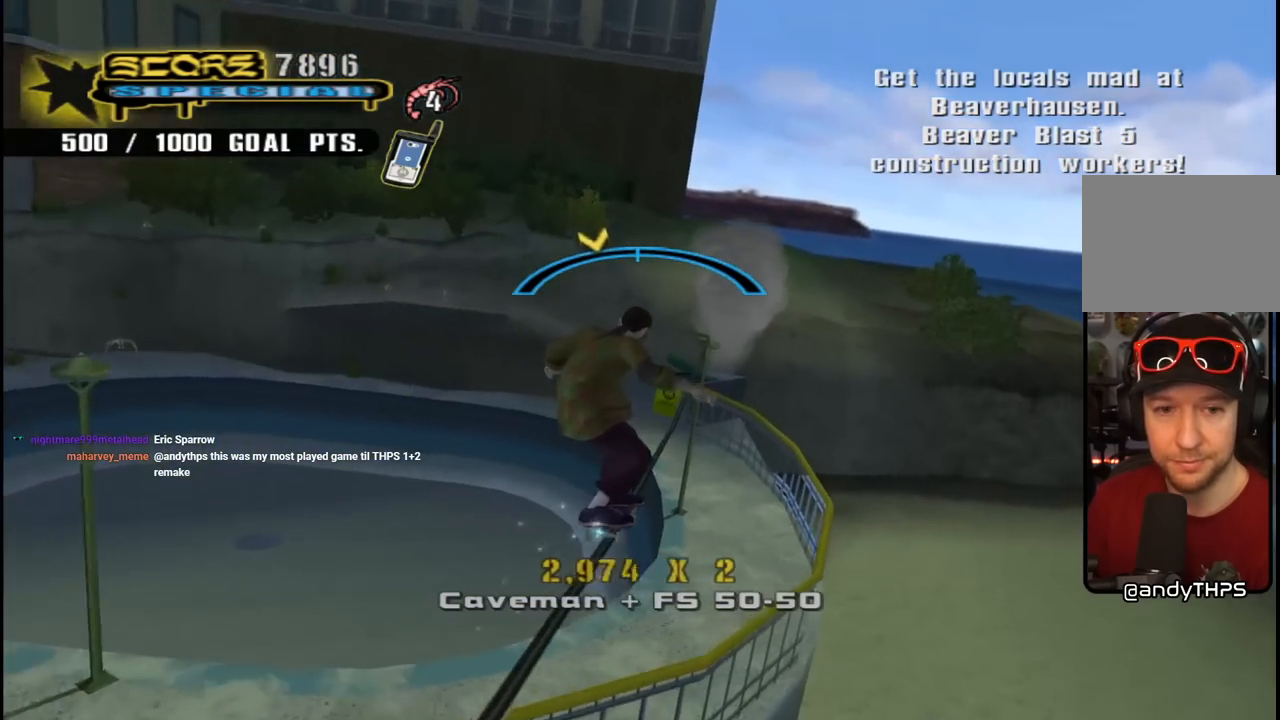
{"buttons": ["CROSS", "R1", "DPAD_DOWN", "DPAD_LEFT"], "left_stick": "center", "right_stick": "center", "events": [[33, "DPAD_LEFT", "down"], [67, "DPAD_LEFT", "up"], [217, "DPAD_RIGHT", "down"], [317, "DPAD_RIGHT", "up"], [333, "CROSS", "up"], [350, "DPAD_LEFT", "down"], [417, "CROSS", "down"], [417, "R1", "down"], [450, "DPAD_DOWN", "down"]]}
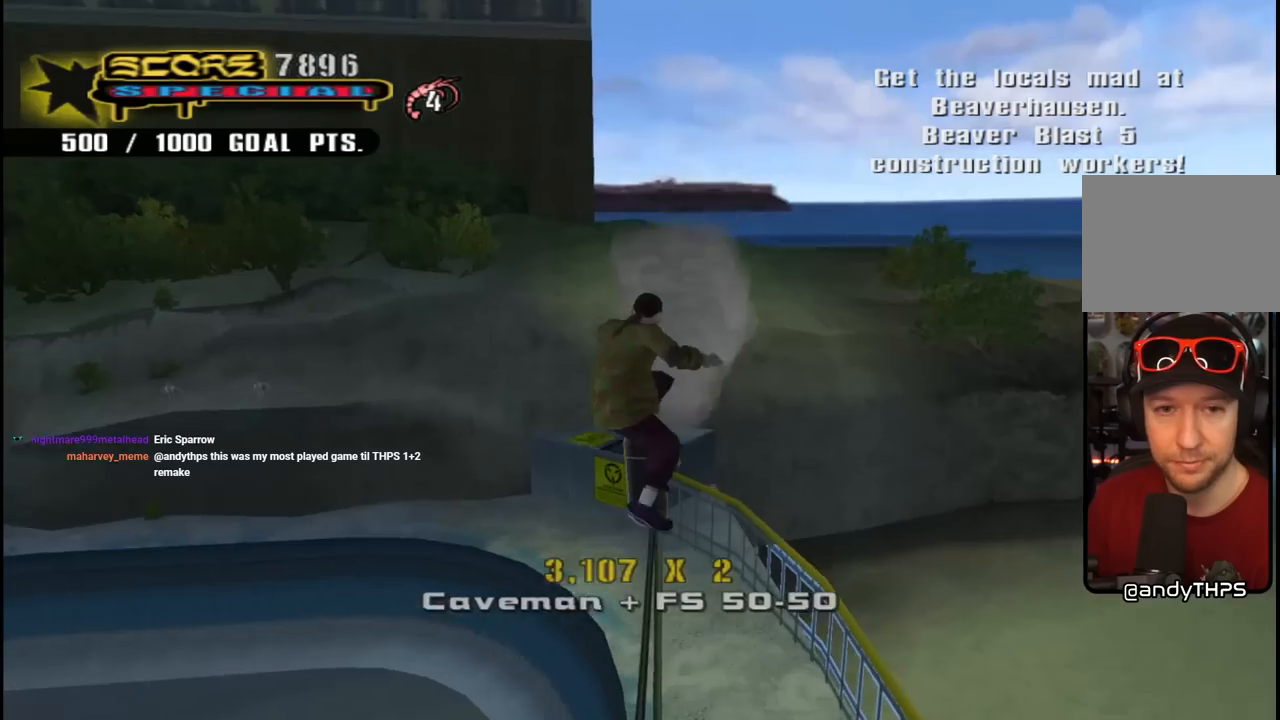
{"buttons": ["CROSS"], "left_stick": "center", "right_stick": "center", "events": [[117, "R1", "up"], [250, "DPAD_LEFT", "up"], [350, "DPAD_DOWN", "up"]]}
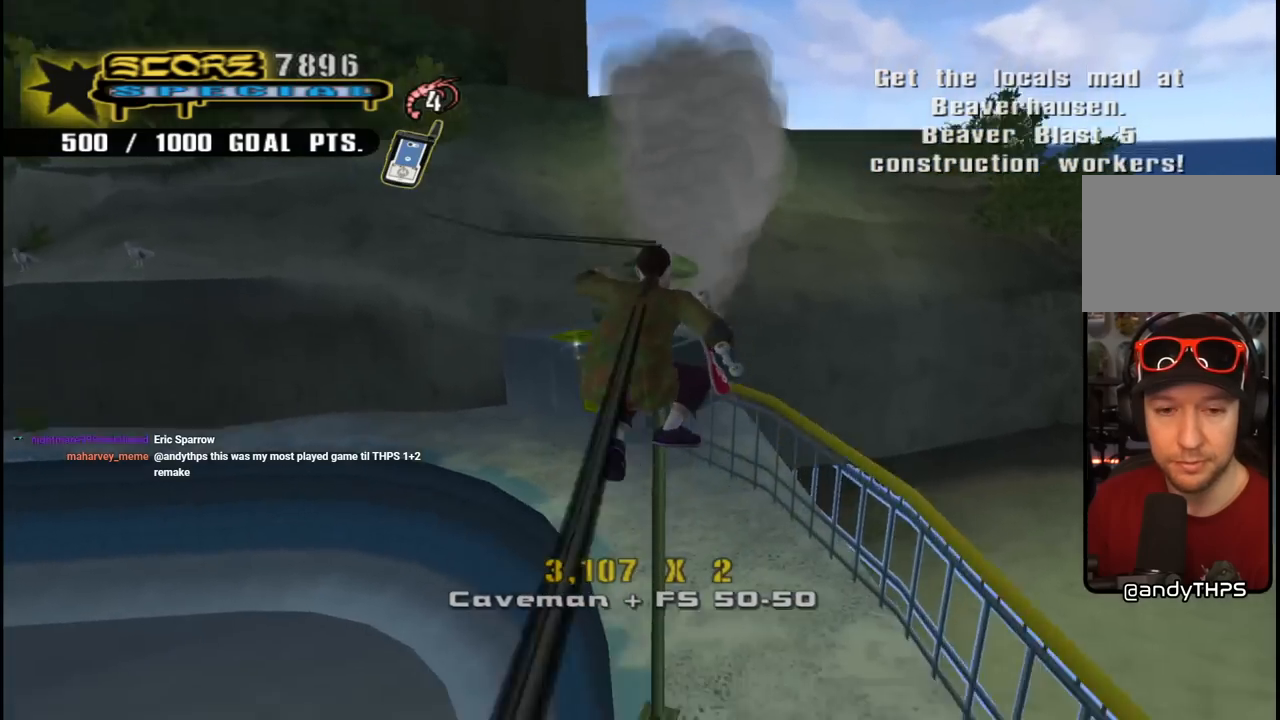
{"buttons": ["CROSS", "DPAD_RIGHT"], "left_stick": "center", "right_stick": "center", "events": [[150, "TRIANGLE", "down"], [467, "TRIANGLE", "up"], [483, "DPAD_RIGHT", "down"]]}
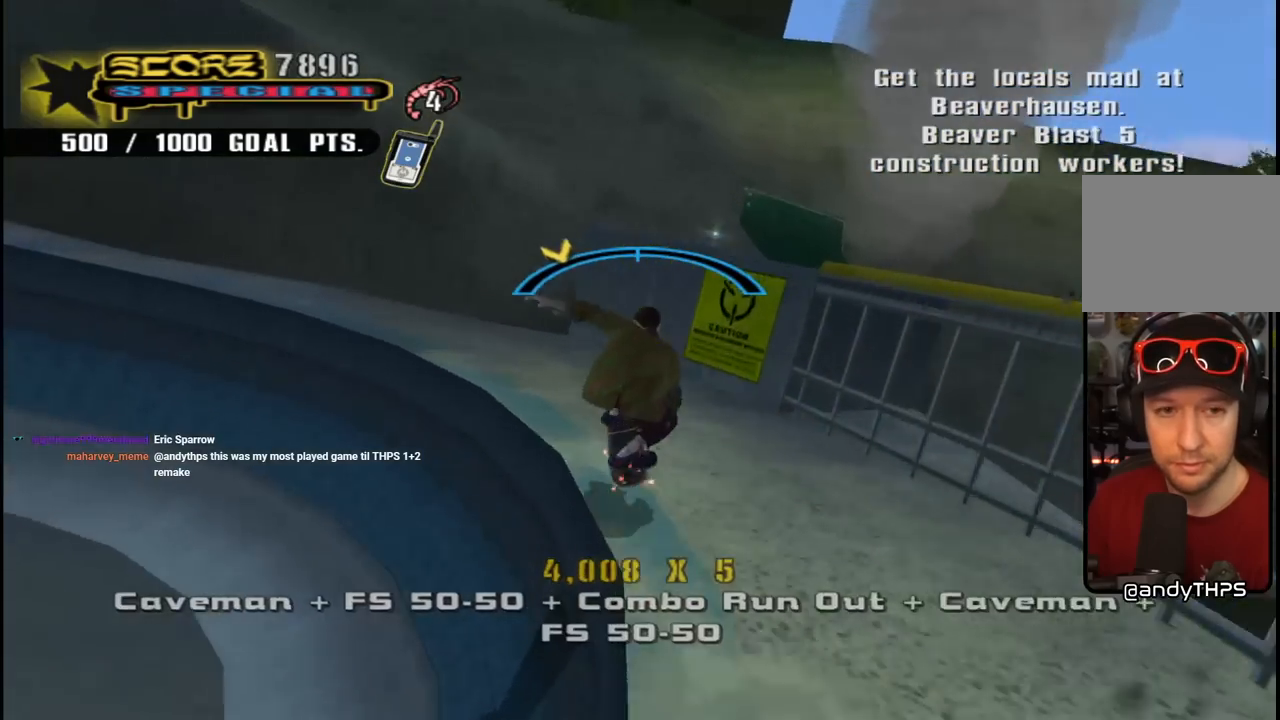
{"buttons": ["CROSS", "DPAD_LEFT"], "left_stick": "center", "right_stick": "center", "events": [[83, "DPAD_RIGHT", "up"], [283, "DPAD_LEFT", "down"], [400, "DPAD_LEFT", "up"], [500, "DPAD_LEFT", "down"]]}
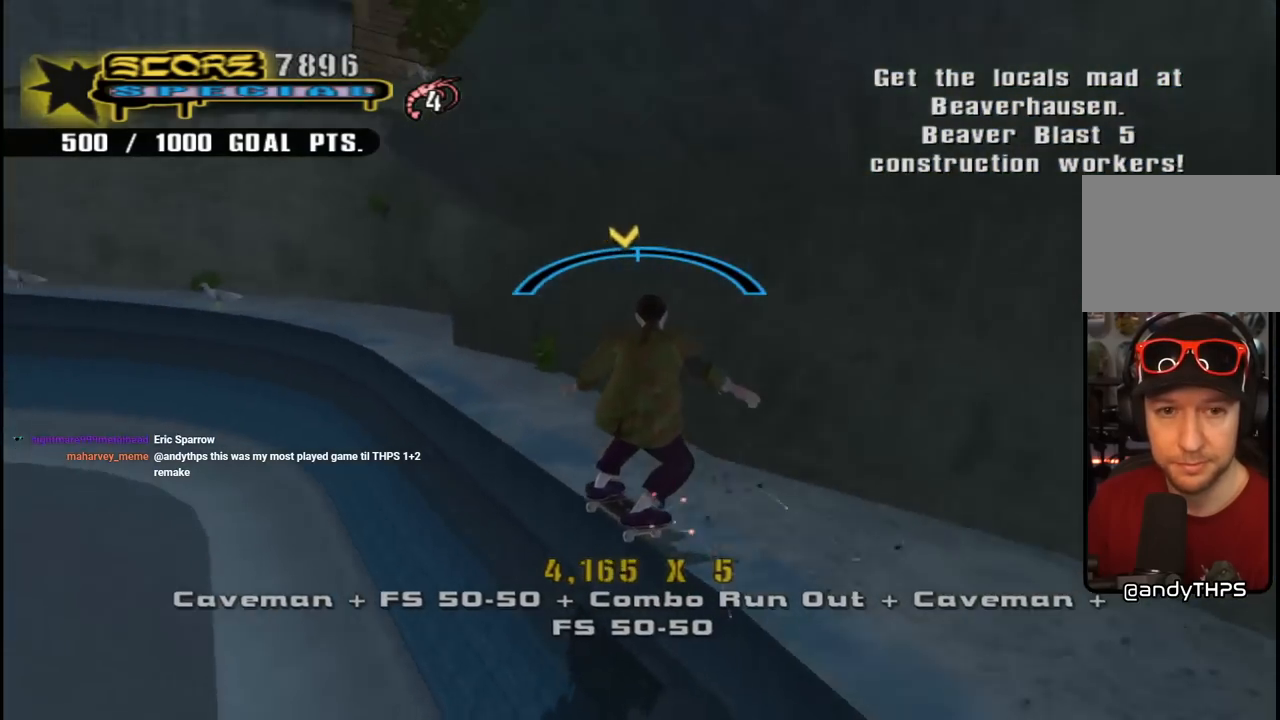
{"buttons": ["CROSS", "DPAD_RIGHT"], "left_stick": "center", "right_stick": "center", "events": [[100, "L2", "down"], [183, "DPAD_DOWN", "down"], [233, "L2", "up"], [383, "DPAD_DOWN", "up"], [433, "DPAD_LEFT", "up"], [483, "DPAD_RIGHT", "down"]]}
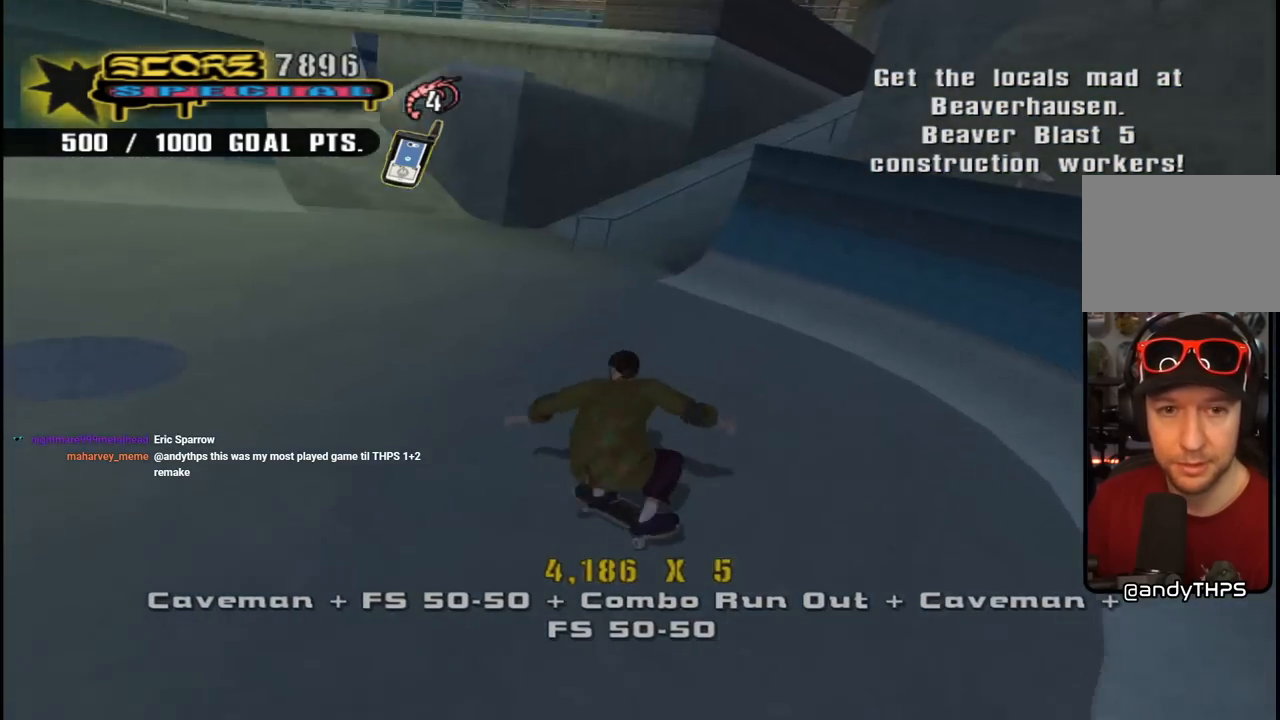
{"buttons": ["CROSS", "DPAD_RIGHT"], "left_stick": "center", "right_stick": "center", "events": [[17, "DPAD_DOWN", "down"], [167, "DPAD_DOWN", "up"], [200, "DPAD_RIGHT", "up"], [250, "DPAD_RIGHT", "down"], [300, "DPAD_DOWN", "down"], [400, "DPAD_DOWN", "up"]]}
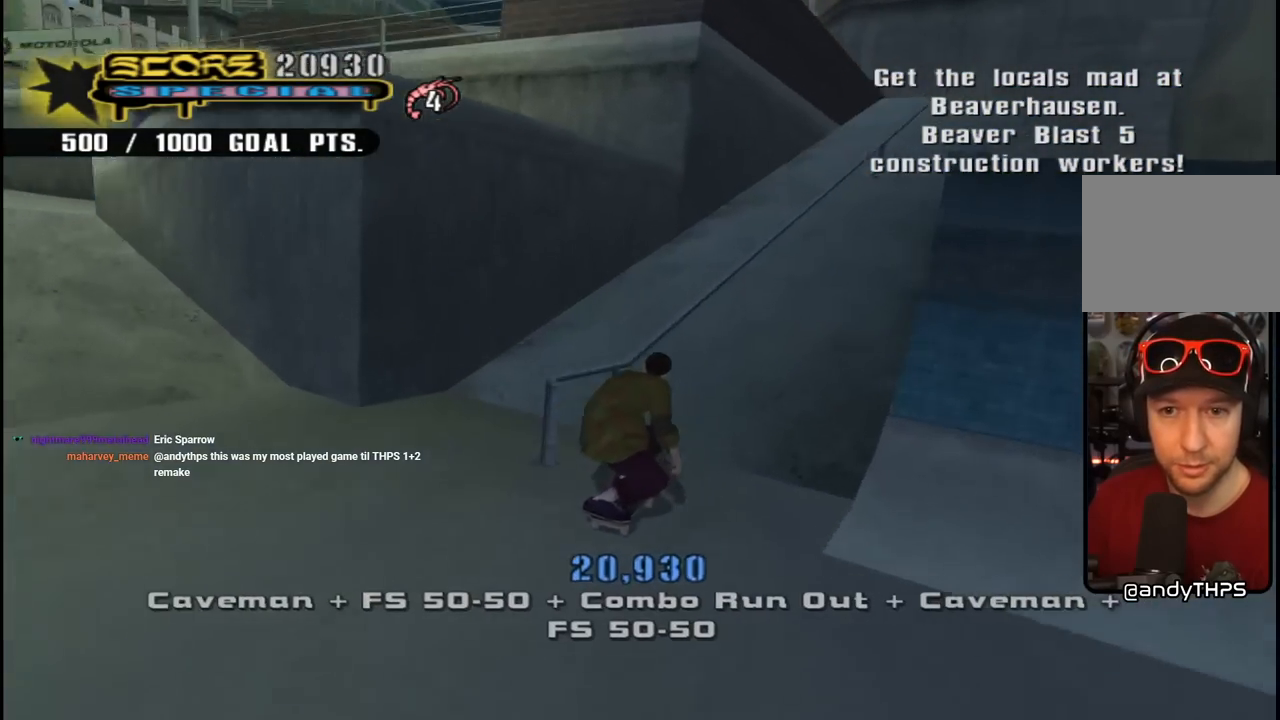
{"buttons": ["CROSS", "DPAD_RIGHT"], "left_stick": "center", "right_stick": "center", "events": [[117, "DPAD_RIGHT", "up"], [333, "DPAD_RIGHT", "down"]]}
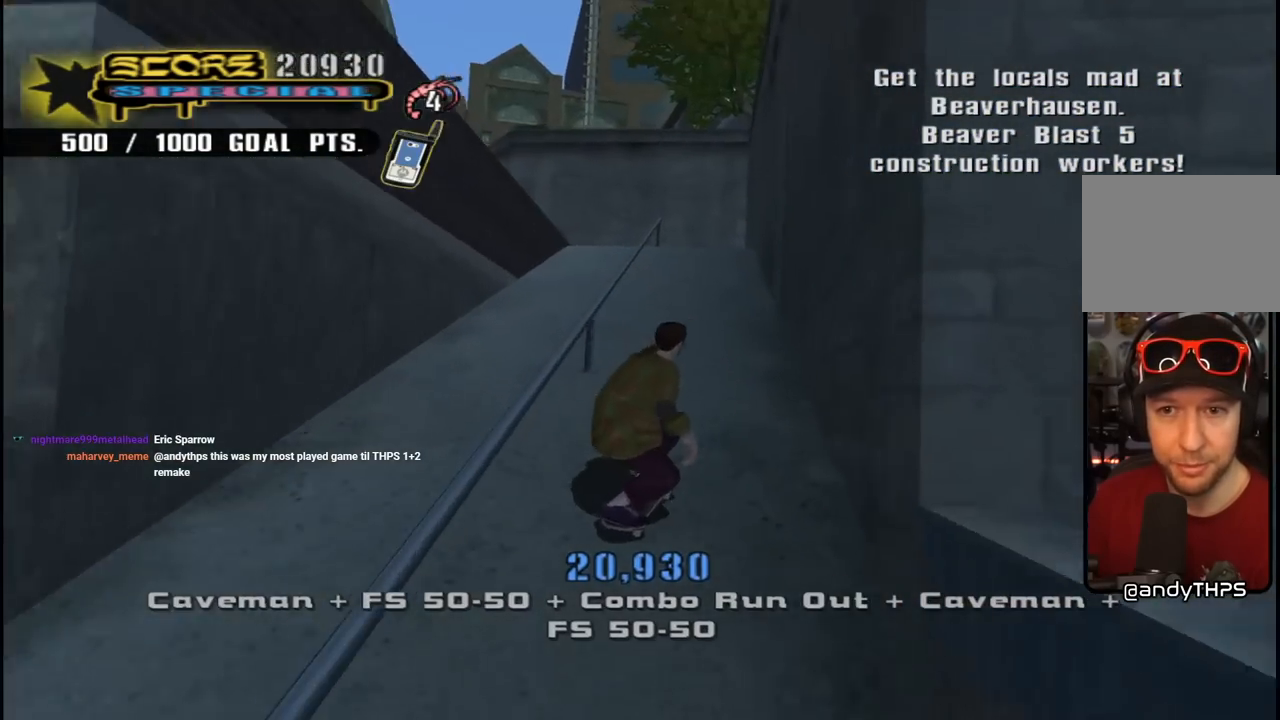
{"buttons": ["DPAD_UP"], "left_stick": "center", "right_stick": "center", "events": [[17, "DPAD_RIGHT", "up"], [83, "DPAD_UP", "down"], [200, "DPAD_UP", "up"], [217, "DPAD_UP", "down"], [250, "CROSS", "up"], [267, "TRIANGLE", "down"], [333, "DPAD_UP", "up"], [350, "DPAD_UP", "down"], [367, "CROSS", "down"], [383, "TRIANGLE", "up"], [450, "CROSS", "up"], [450, "DPAD_UP", "up"], [467, "DPAD_UP", "down"]]}
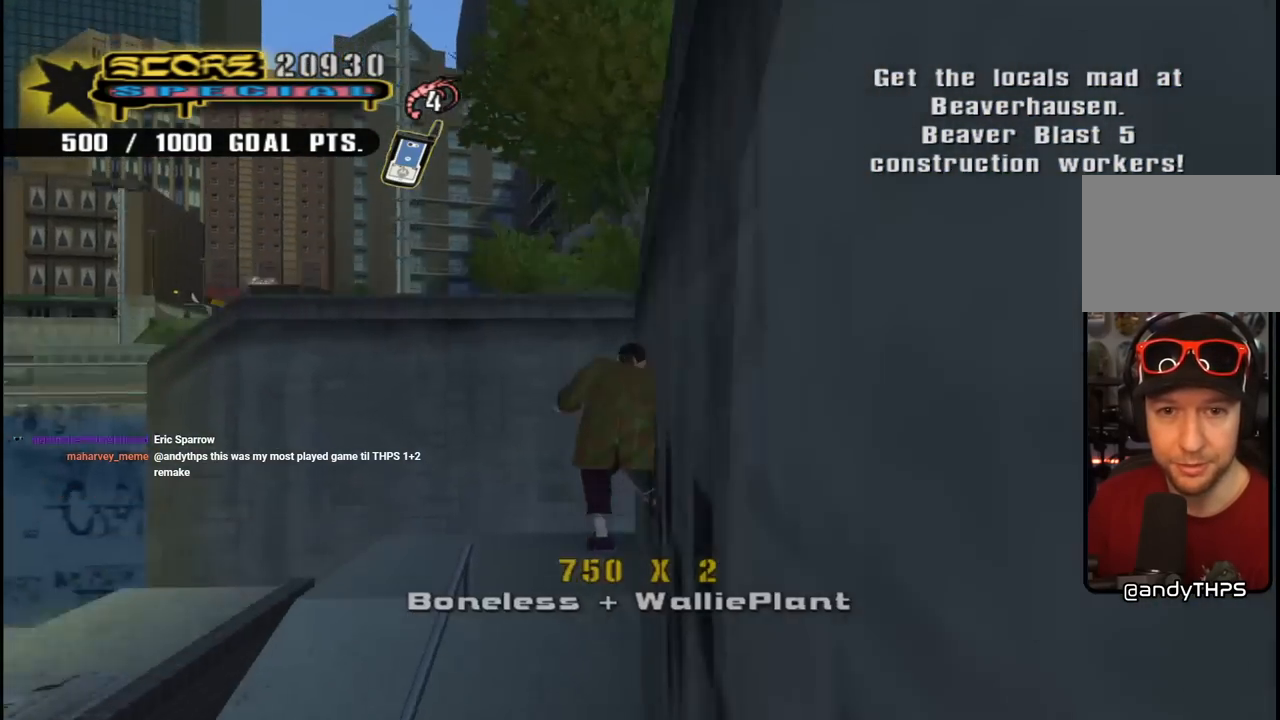
{"buttons": [], "left_stick": "center", "right_stick": "center", "events": [[67, "DPAD_UP", "up"], [133, "DPAD_UP", "down"], [200, "DPAD_UP", "up"]]}
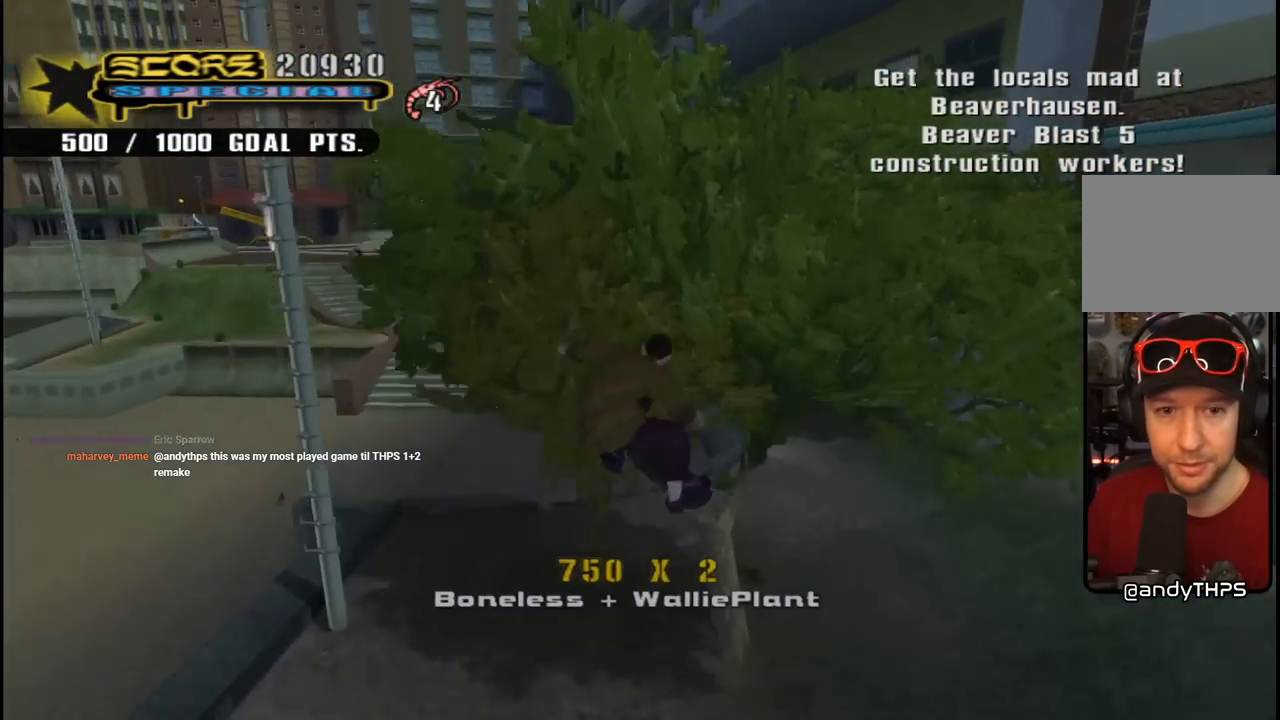
{"buttons": ["R2"], "left_stick": "center", "right_stick": "center", "events": [[383, "R2", "down"]]}
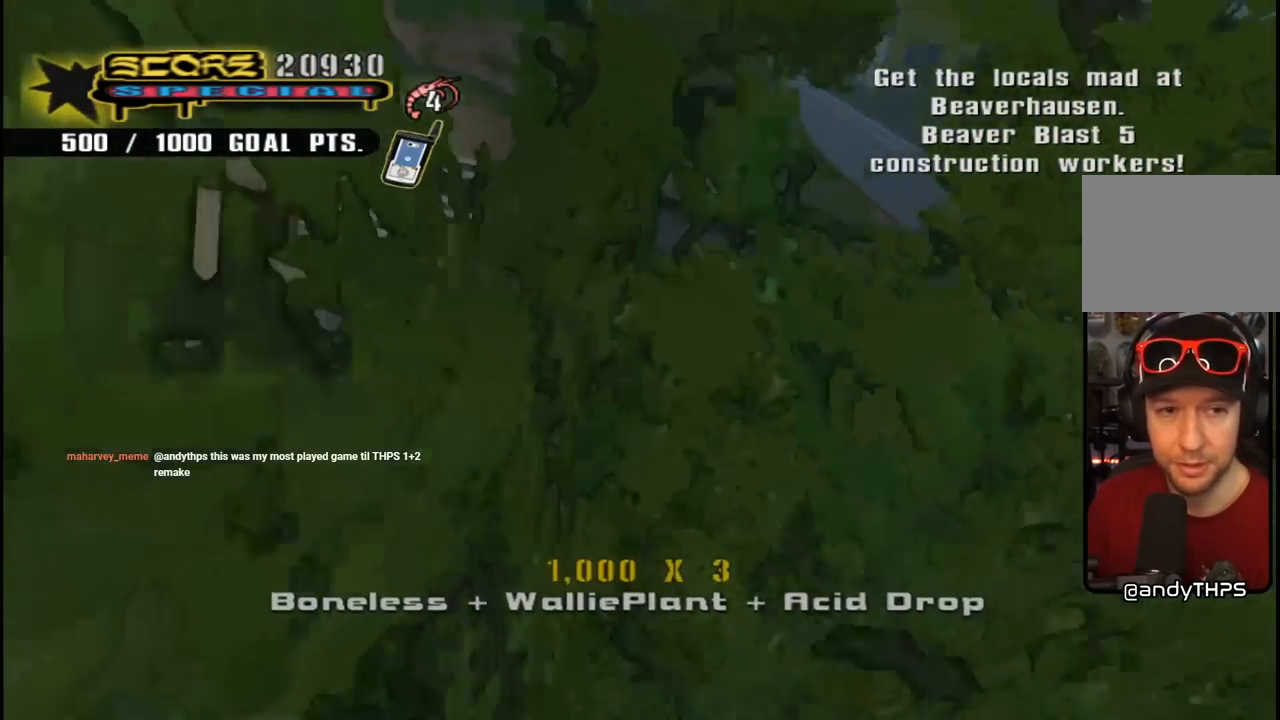
{"buttons": ["DPAD_DOWN", "DPAD_LEFT"], "left_stick": "center", "right_stick": "center", "events": [[50, "R2", "up"], [467, "DPAD_DOWN", "down"], [467, "DPAD_LEFT", "down"]]}
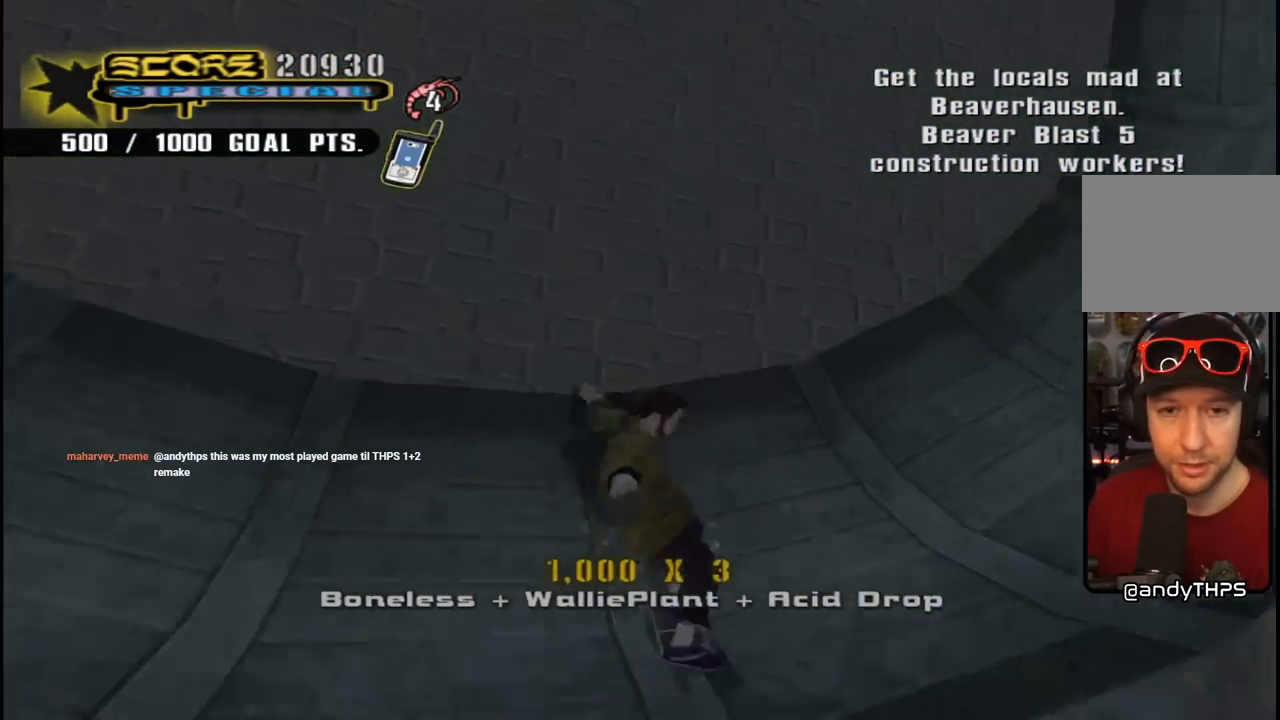
{"buttons": ["DPAD_DOWN", "DPAD_RIGHT"], "left_stick": "center", "right_stick": "center", "events": [[350, "DPAD_DOWN", "up"], [383, "DPAD_LEFT", "up"], [450, "DPAD_RIGHT", "down"], [467, "DPAD_DOWN", "down"]]}
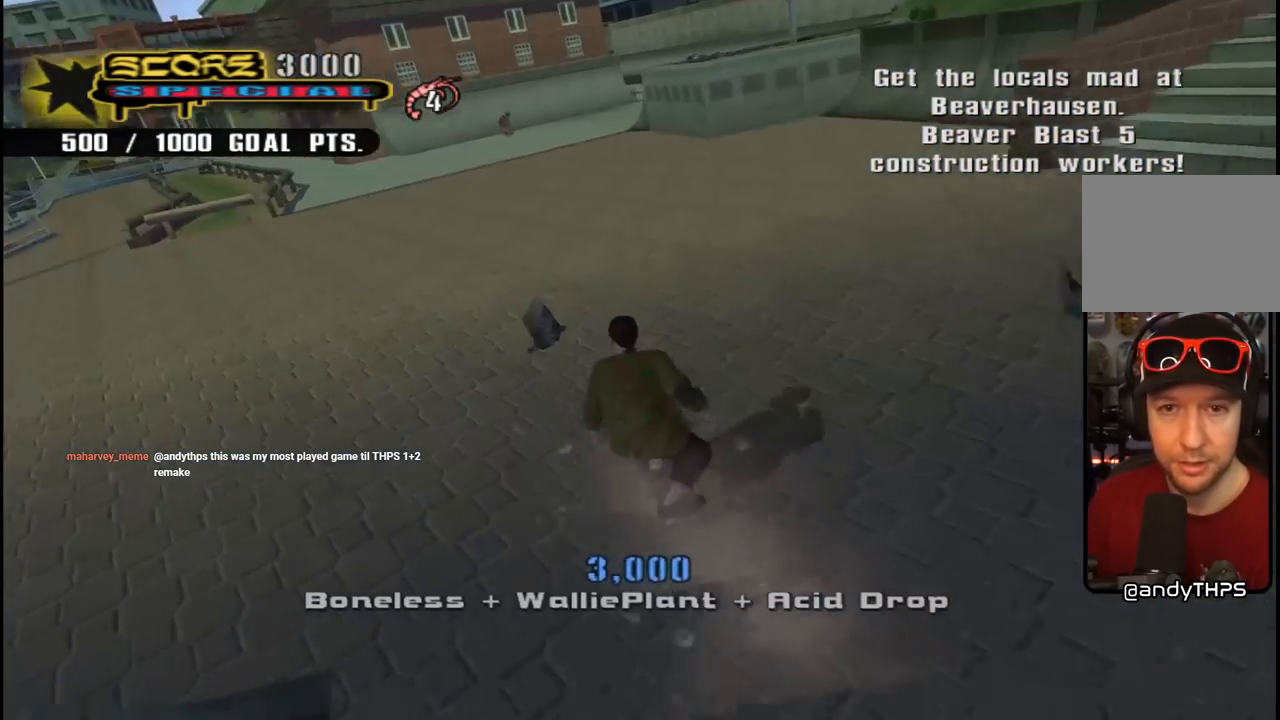
{"buttons": [], "left_stick": "center", "right_stick": "center", "events": [[17, "right_stick", "left"], [133, "right_stick", "center"], [233, "CROSS", "down"], [450, "DPAD_DOWN", "up"], [483, "DPAD_RIGHT", "up"], [500, "CROSS", "up"]]}
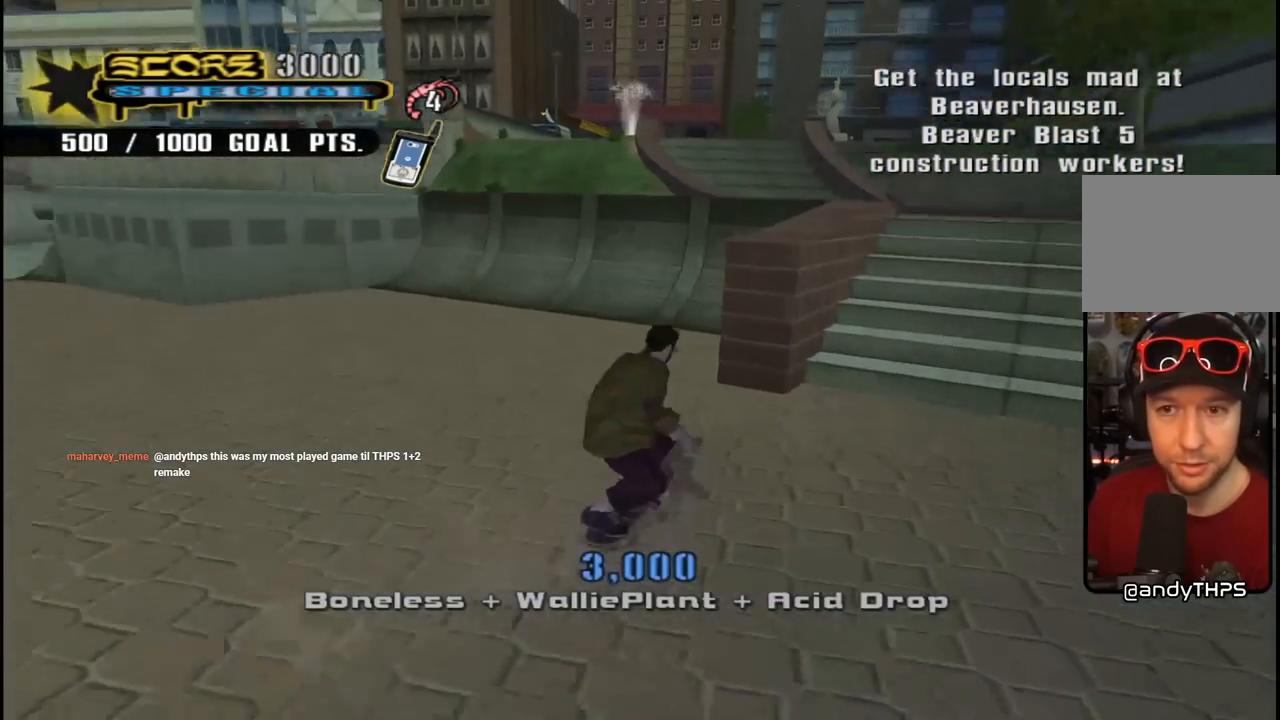
{"buttons": [], "left_stick": "center", "right_stick": "center", "events": [[100, "DPAD_UP", "down"], [100, "TRIANGLE", "down"], [217, "DPAD_UP", "up"], [350, "CROSS", "down"], [350, "TRIANGLE", "up"], [417, "CROSS", "up"]]}
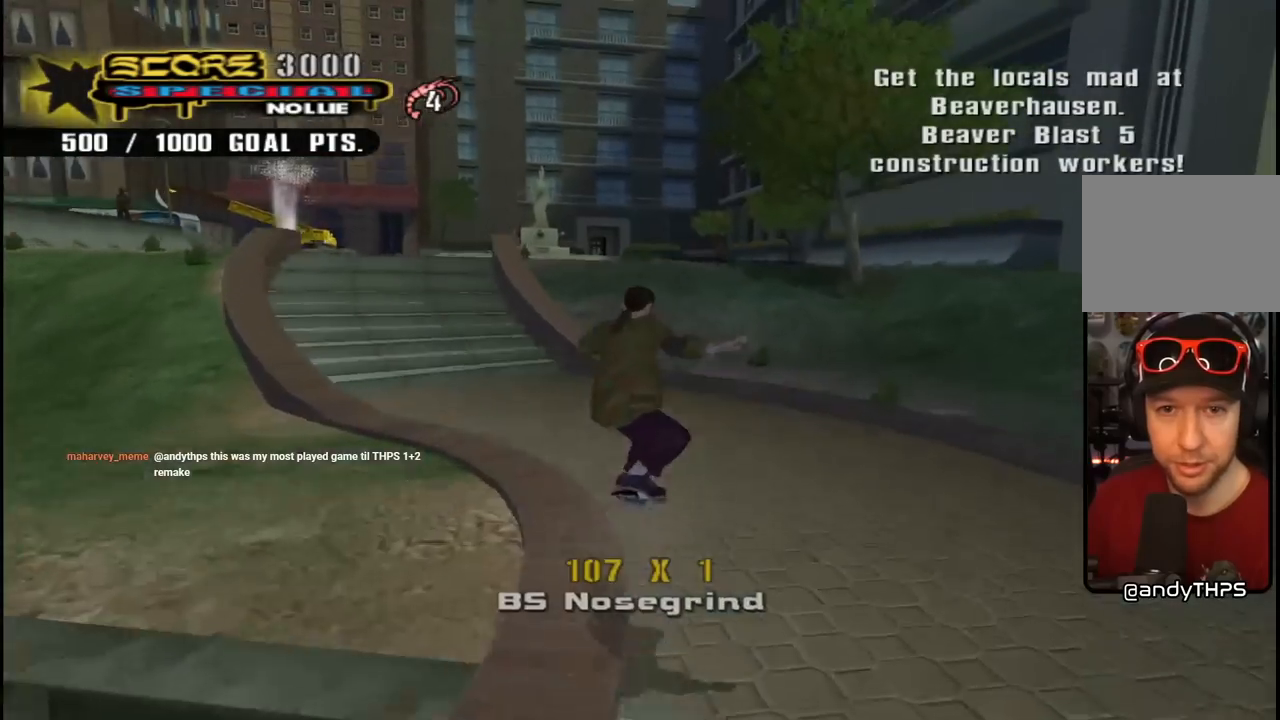
{"buttons": ["CROSS"], "left_stick": "center", "right_stick": "center", "events": [[433, "CROSS", "down"]]}
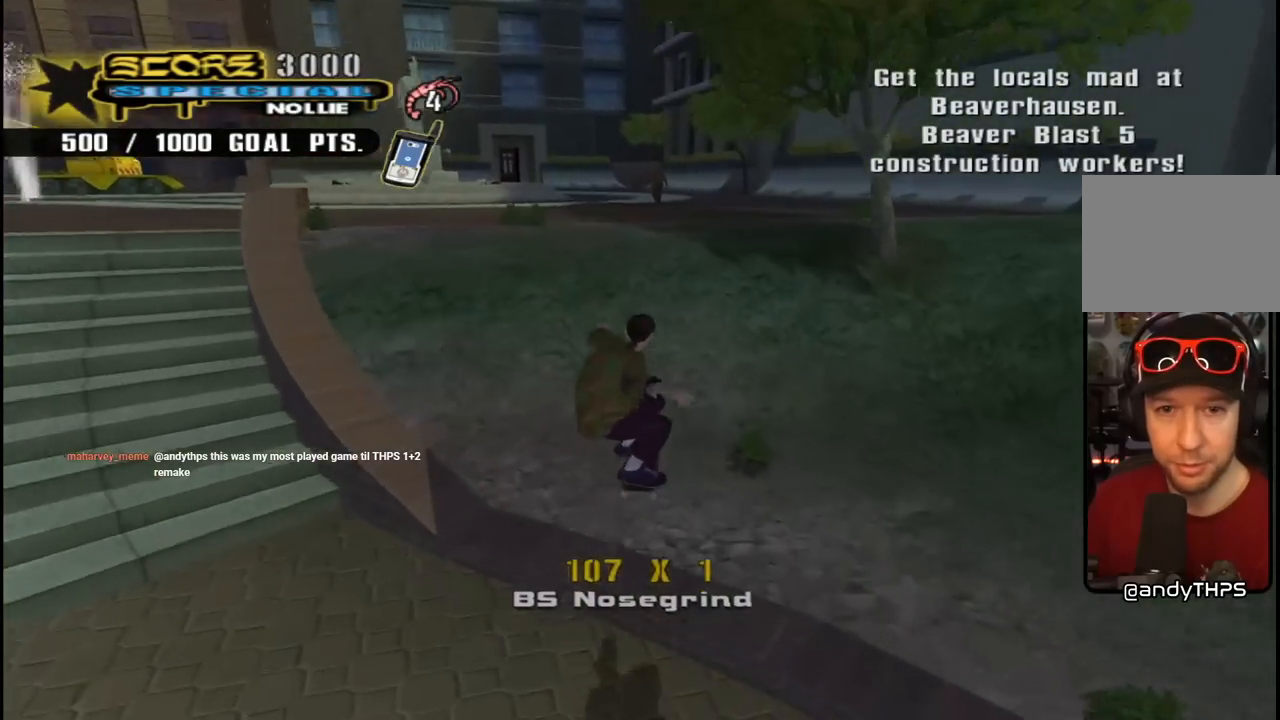
{"buttons": ["CROSS"], "left_stick": "center", "right_stick": "center", "events": [[267, "CROSS", "up"], [467, "CROSS", "down"]]}
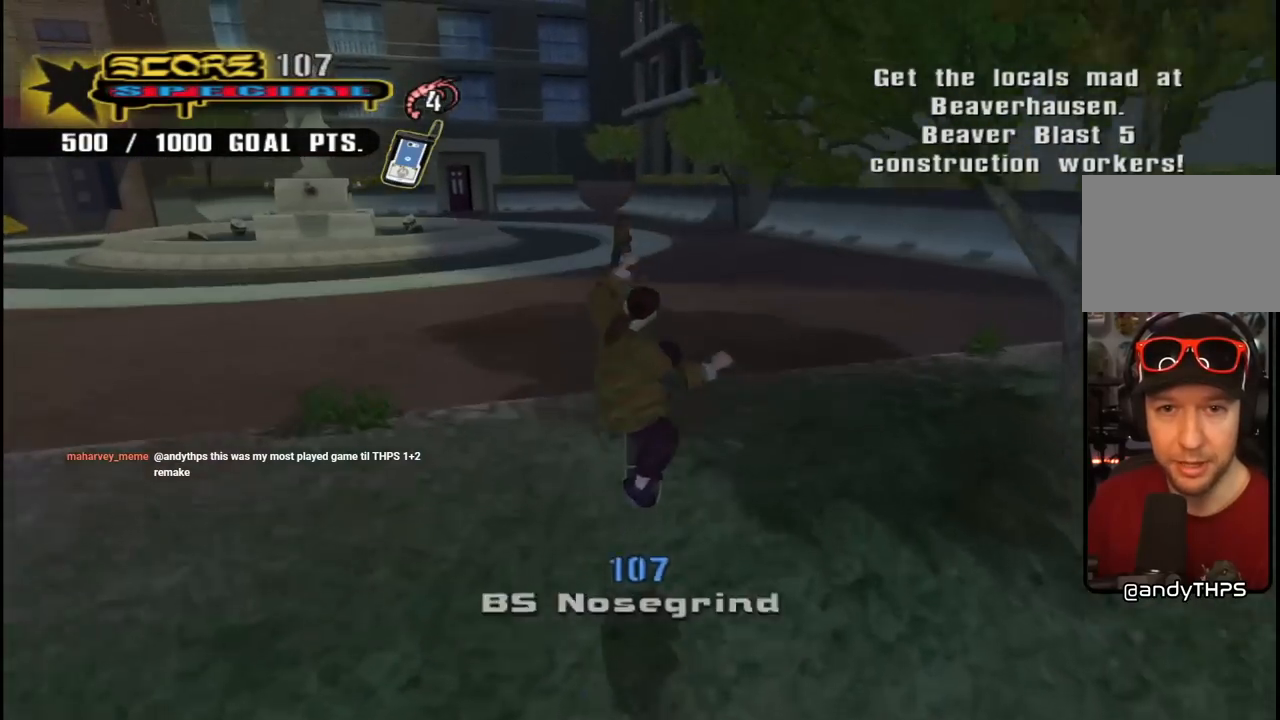
{"buttons": ["CROSS"], "left_stick": "center", "right_stick": "center", "events": [[267, "DPAD_UP", "down"], [350, "DPAD_UP", "up"], [400, "DPAD_DOWN", "down"], [500, "DPAD_DOWN", "up"]]}
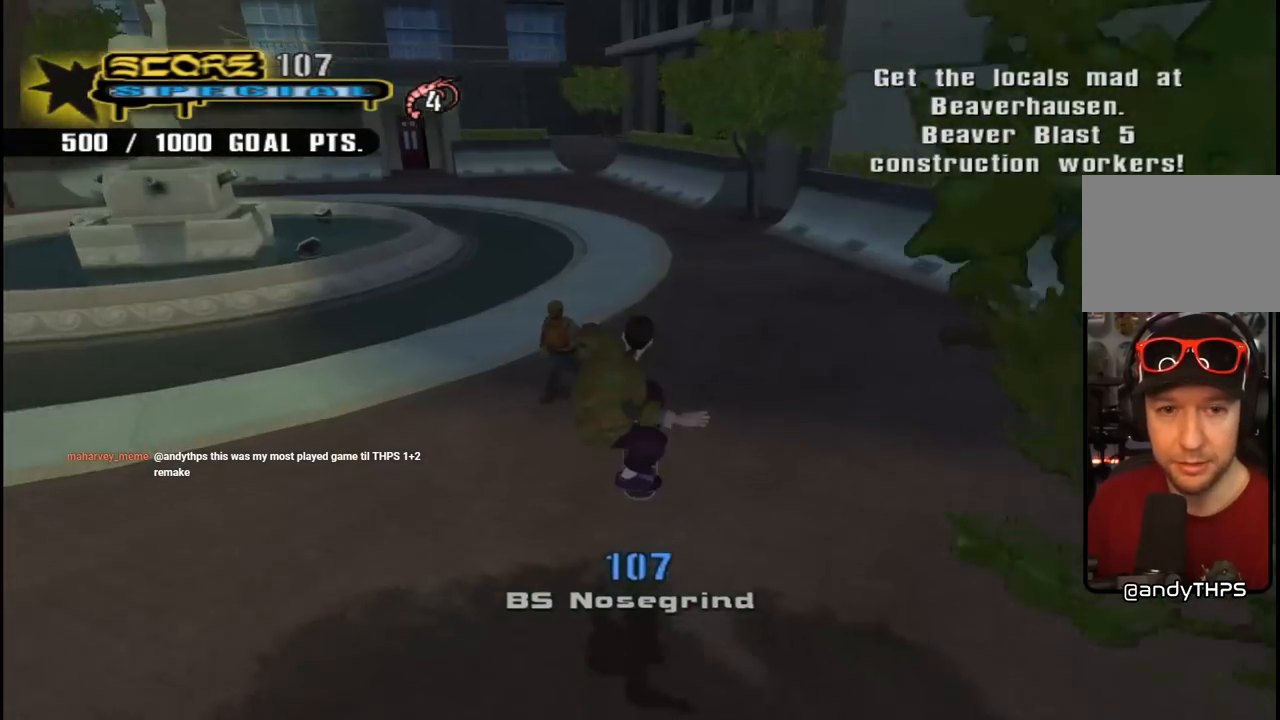
{"buttons": ["CROSS", "DPAD_DOWN", "DPAD_LEFT"], "left_stick": "center", "right_stick": "center", "events": [[33, "DPAD_UP", "down"], [83, "DPAD_LEFT", "down"], [133, "DPAD_UP", "up"], [150, "DPAD_DOWN", "down"]]}
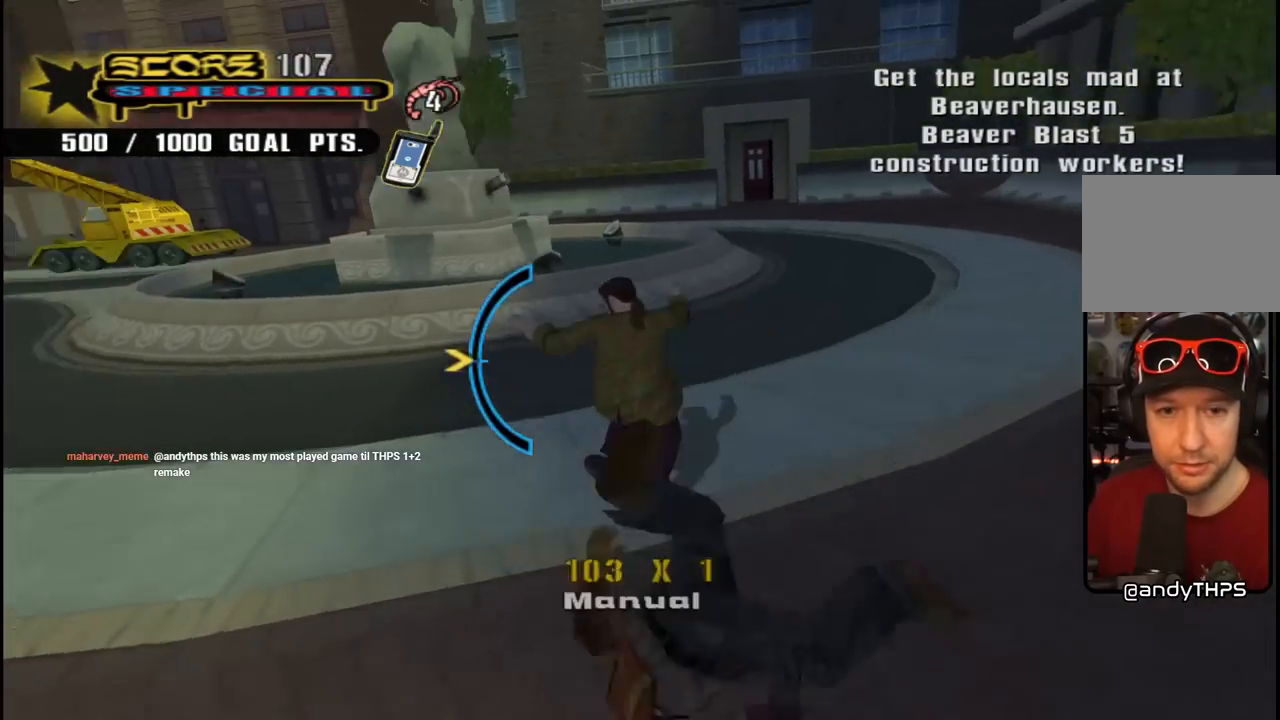
{"buttons": ["SQUARE", "DPAD_UP", "DPAD_RIGHT"], "left_stick": "center", "right_stick": "center", "events": [[183, "DPAD_DOWN", "up"], [200, "DPAD_LEFT", "up"], [250, "DPAD_UP", "down"], [367, "CROSS", "up"], [367, "DPAD_RIGHT", "down"], [367, "SQUARE", "down"]]}
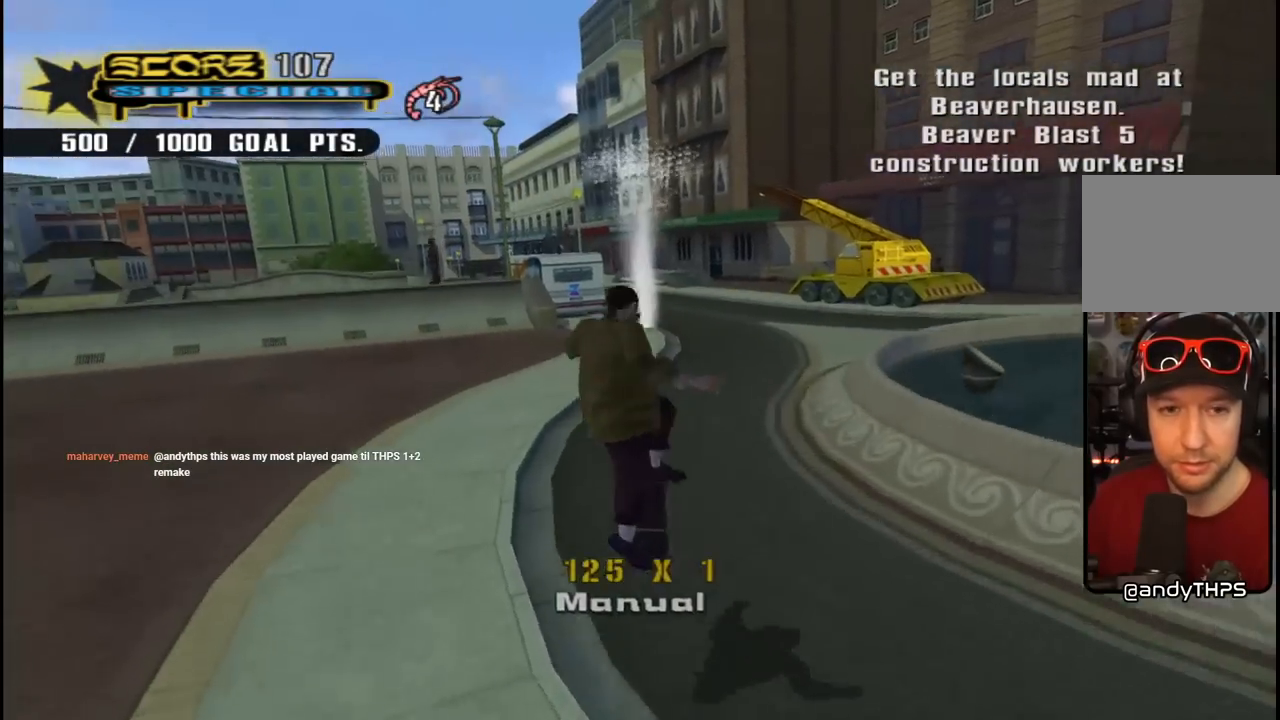
{"buttons": ["CROSS", "DPAD_UP"], "left_stick": "center", "right_stick": "center", "events": [[17, "SQUARE", "up"], [50, "DPAD_RIGHT", "up"], [67, "DPAD_UP", "up"], [183, "DPAD_UP", "down"], [267, "DPAD_UP", "up"], [317, "DPAD_DOWN", "down"], [350, "CROSS", "down"], [433, "DPAD_DOWN", "up"], [450, "DPAD_UP", "down"]]}